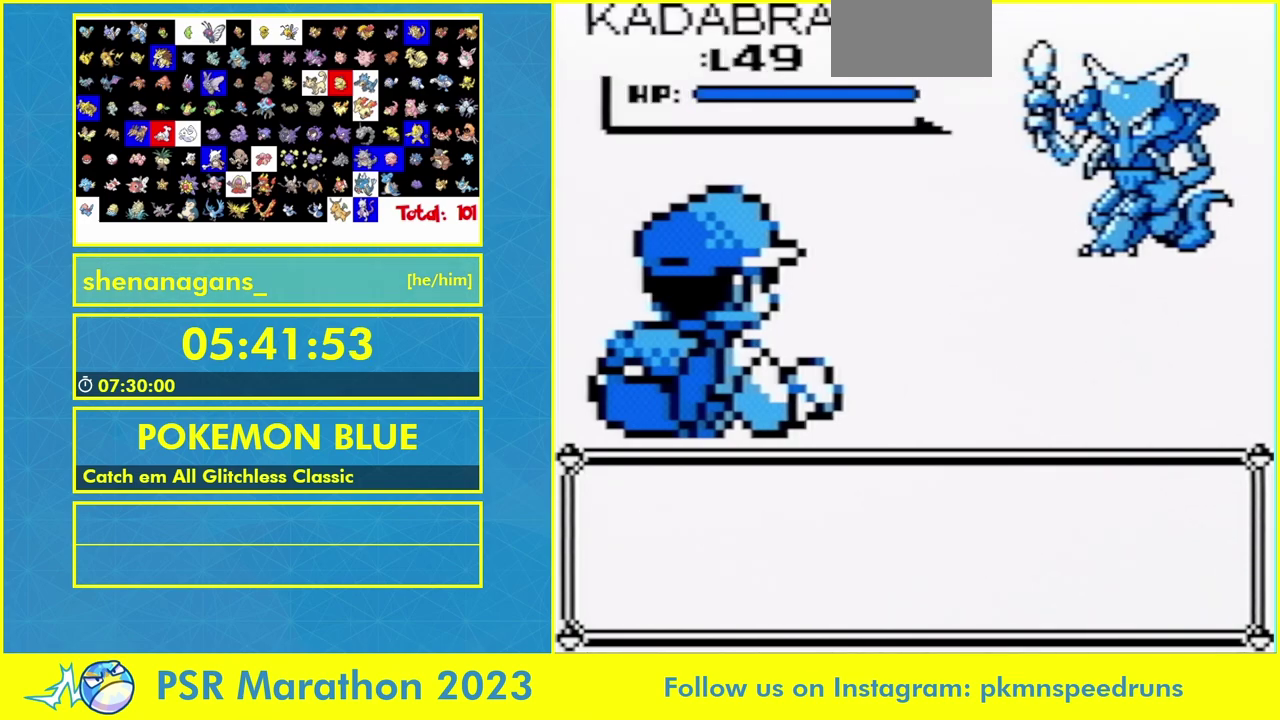
Gameplay with a controller (Nintendo layout); each line is a JSON object with the inputs held at the frame after it. "events" lists button and stick changes between this image and that frame as [ms after this image, input, new state], when the widget could be followed in between. Not read: A DPAD_UP L3 R3.
{"buttons": [], "events": [[67, "B", "up"]]}
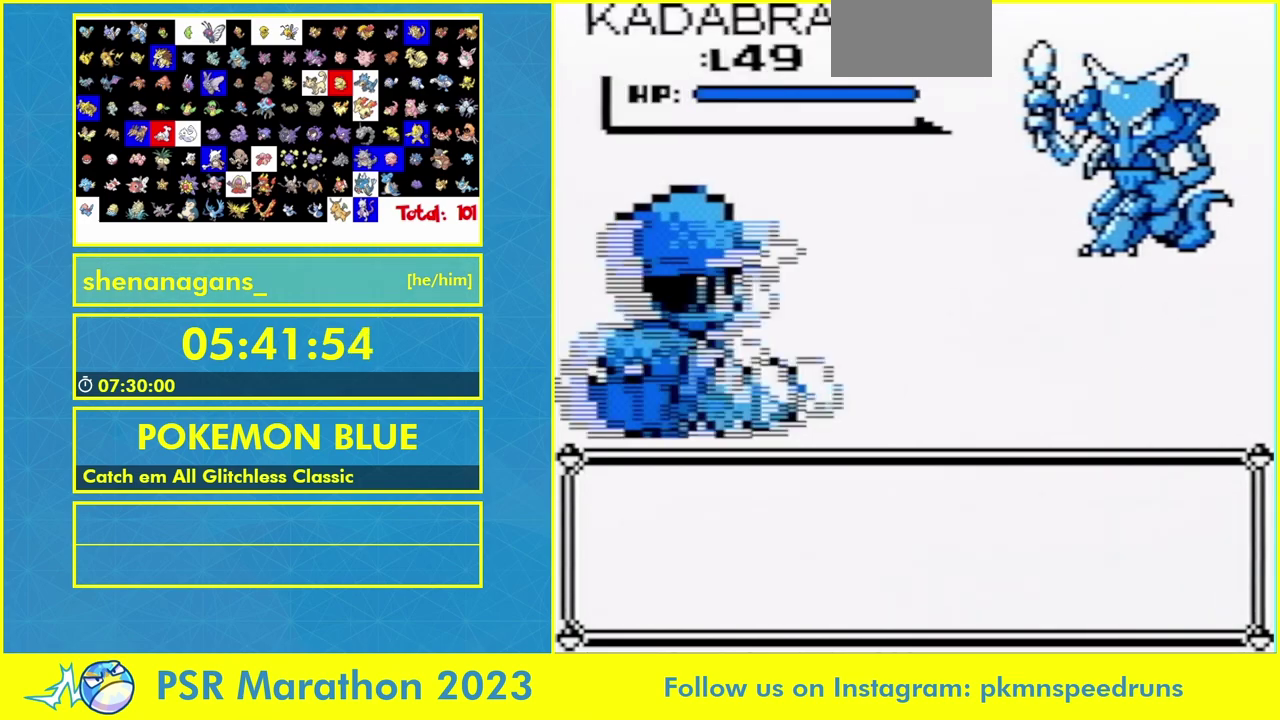
{"buttons": [], "events": []}
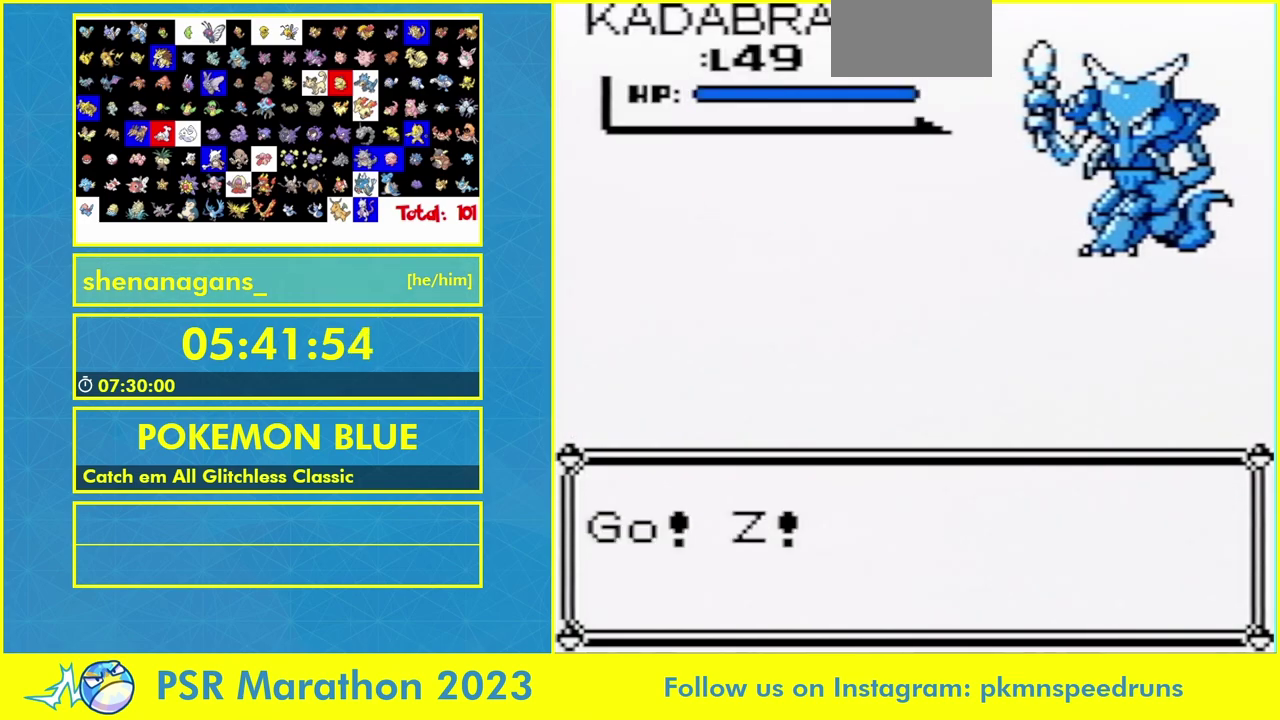
{"buttons": [], "events": []}
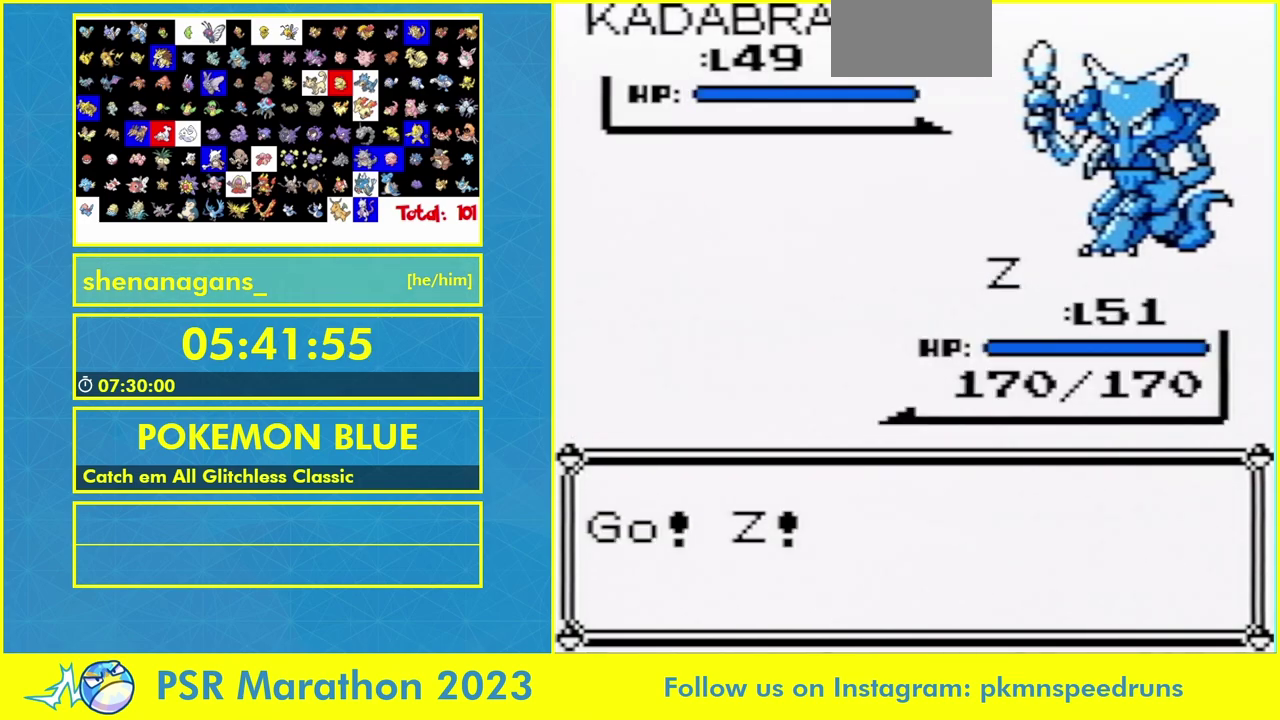
{"buttons": [], "events": []}
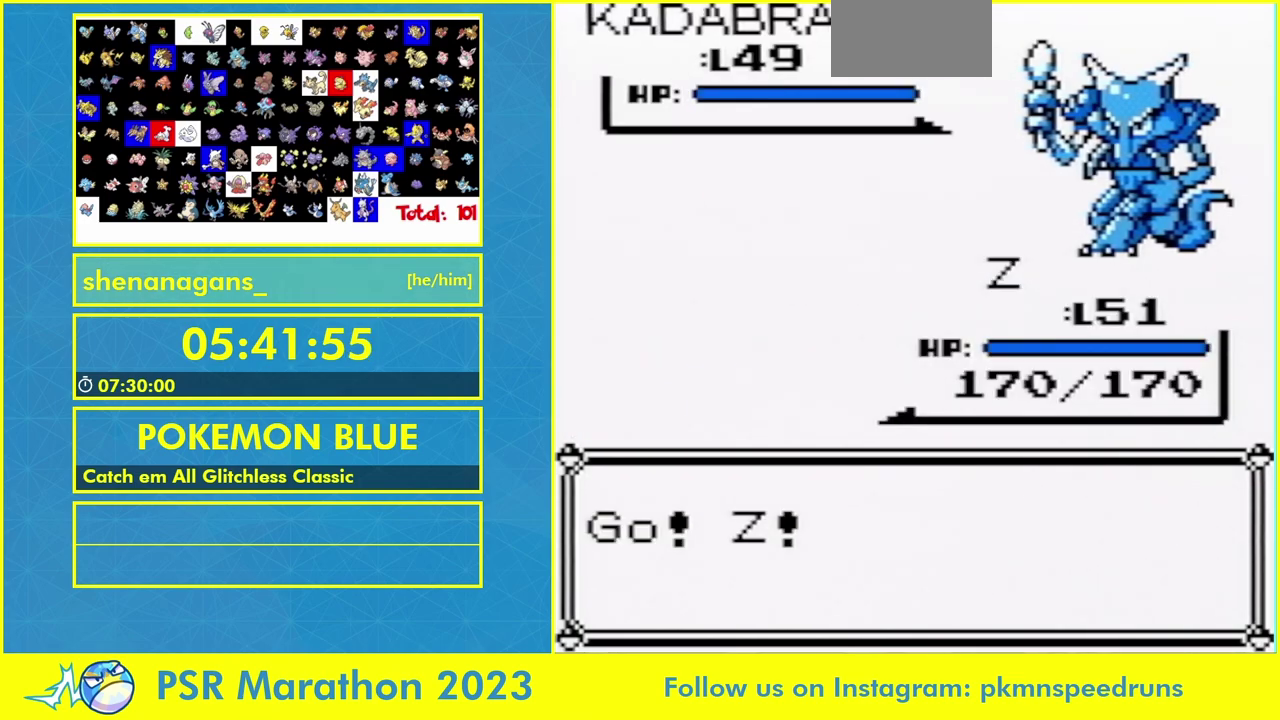
{"buttons": [], "events": [[300, "B", "down"], [400, "B", "up"]]}
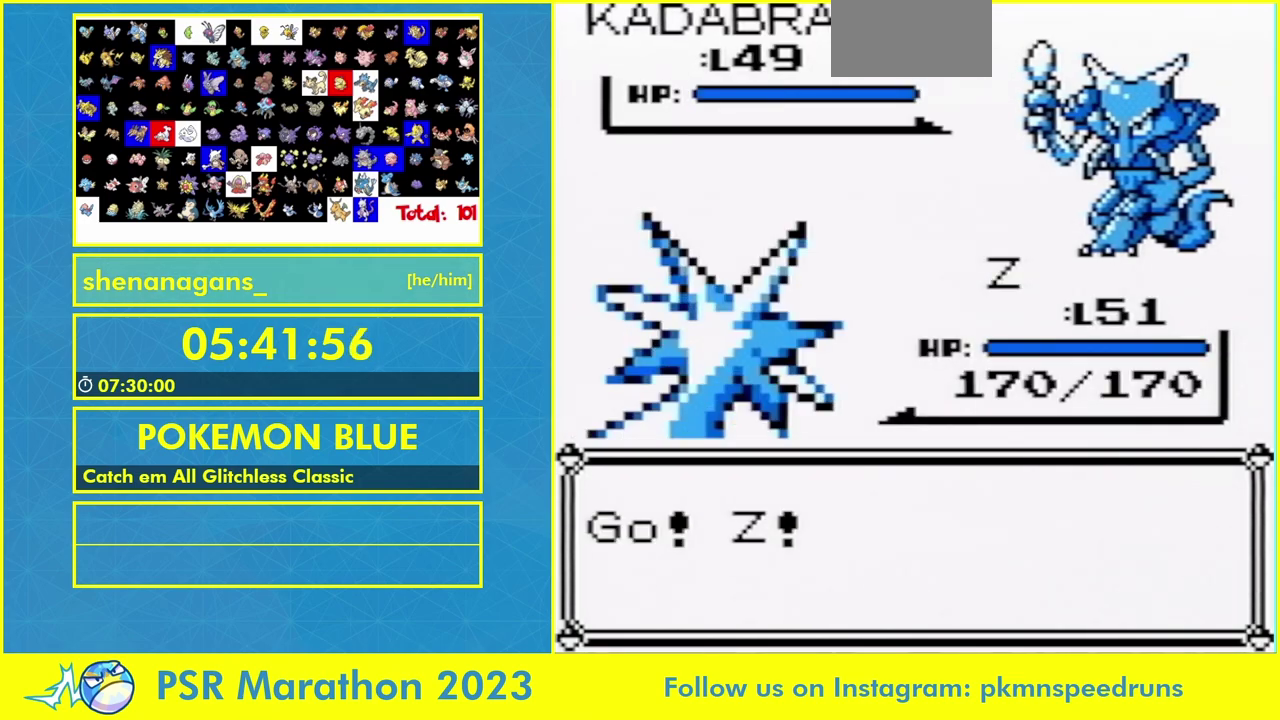
{"buttons": [], "events": [[33, "B", "down"], [133, "B", "up"]]}
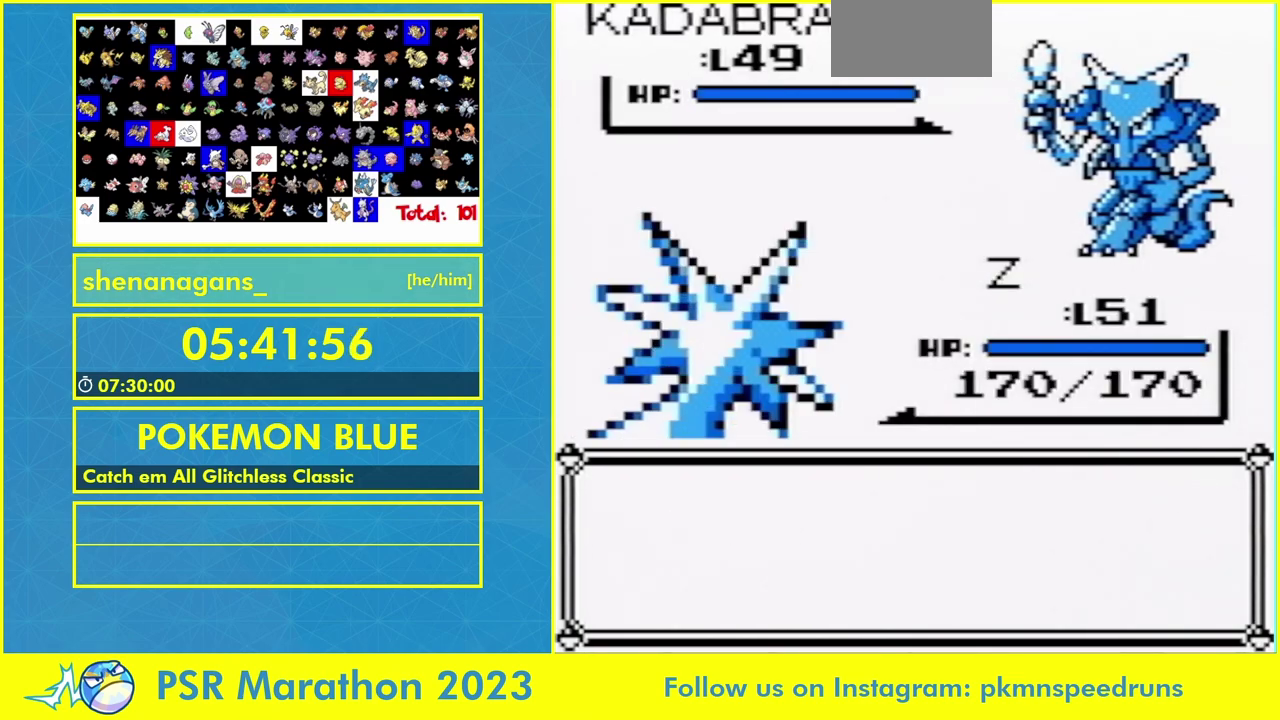
{"buttons": [], "events": []}
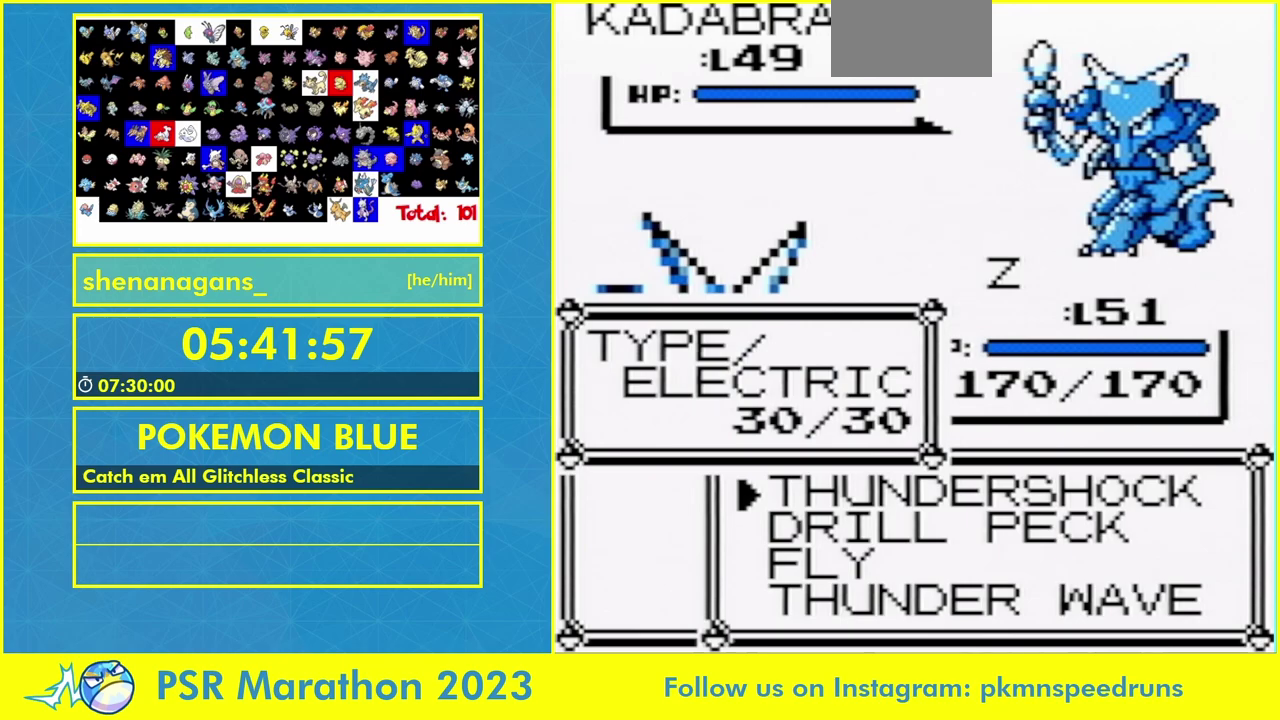
{"buttons": [], "events": []}
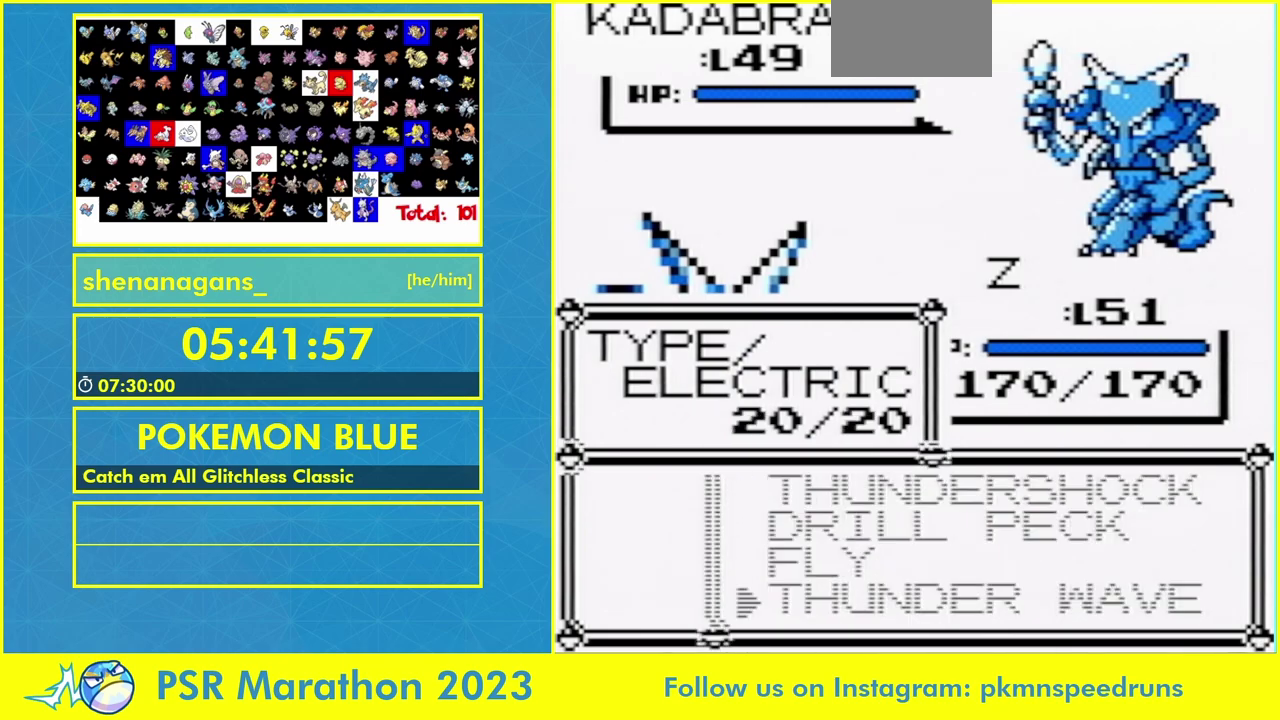
{"buttons": [], "events": []}
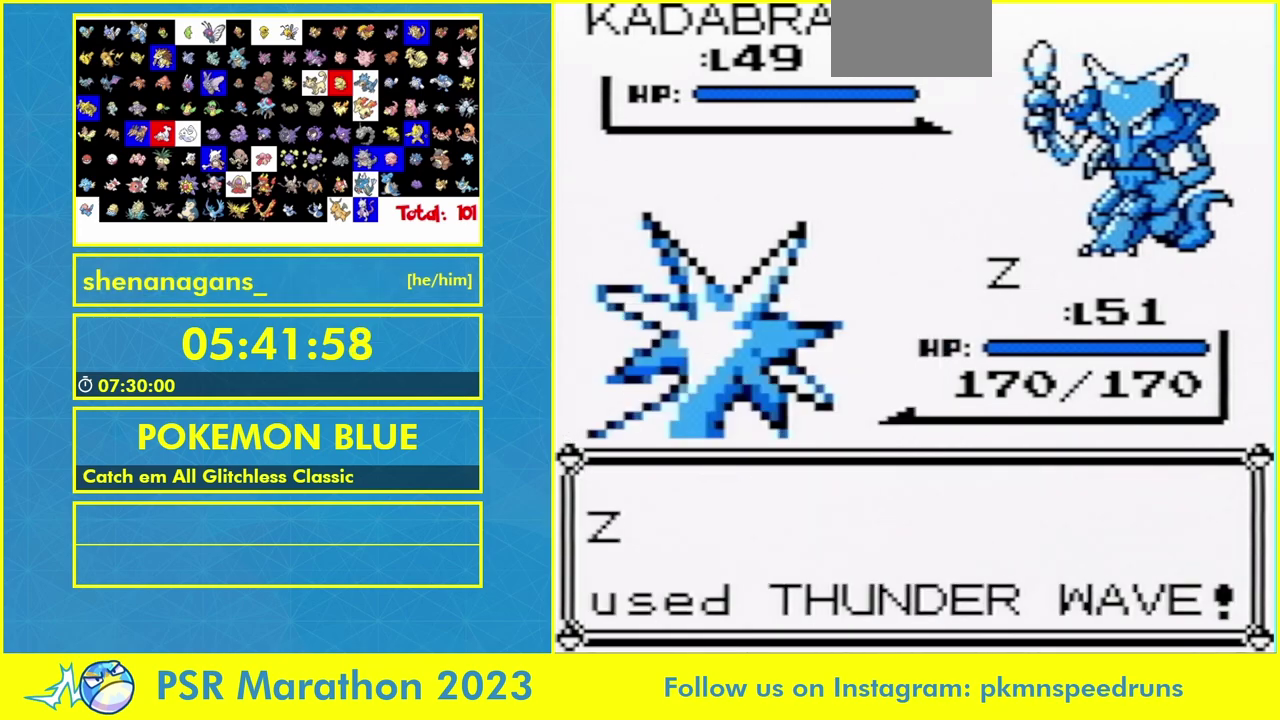
{"buttons": ["B"], "events": [[67, "B", "down"]]}
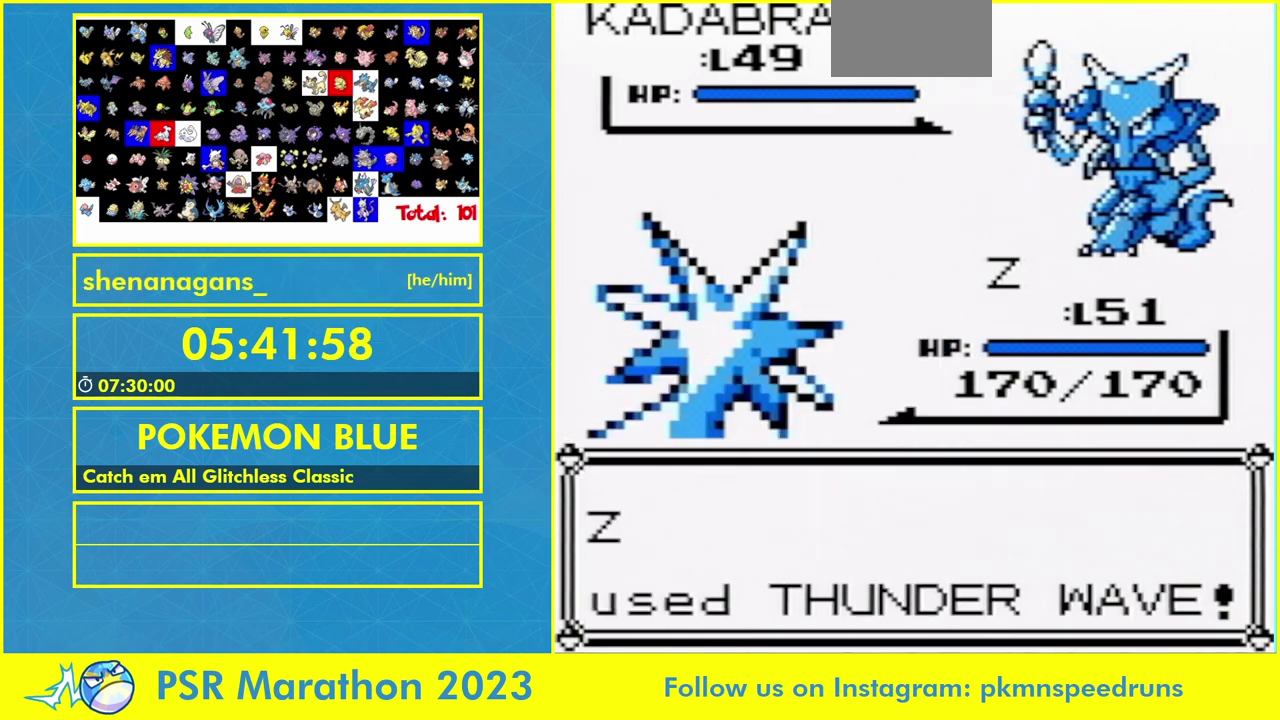
{"buttons": ["B"], "events": []}
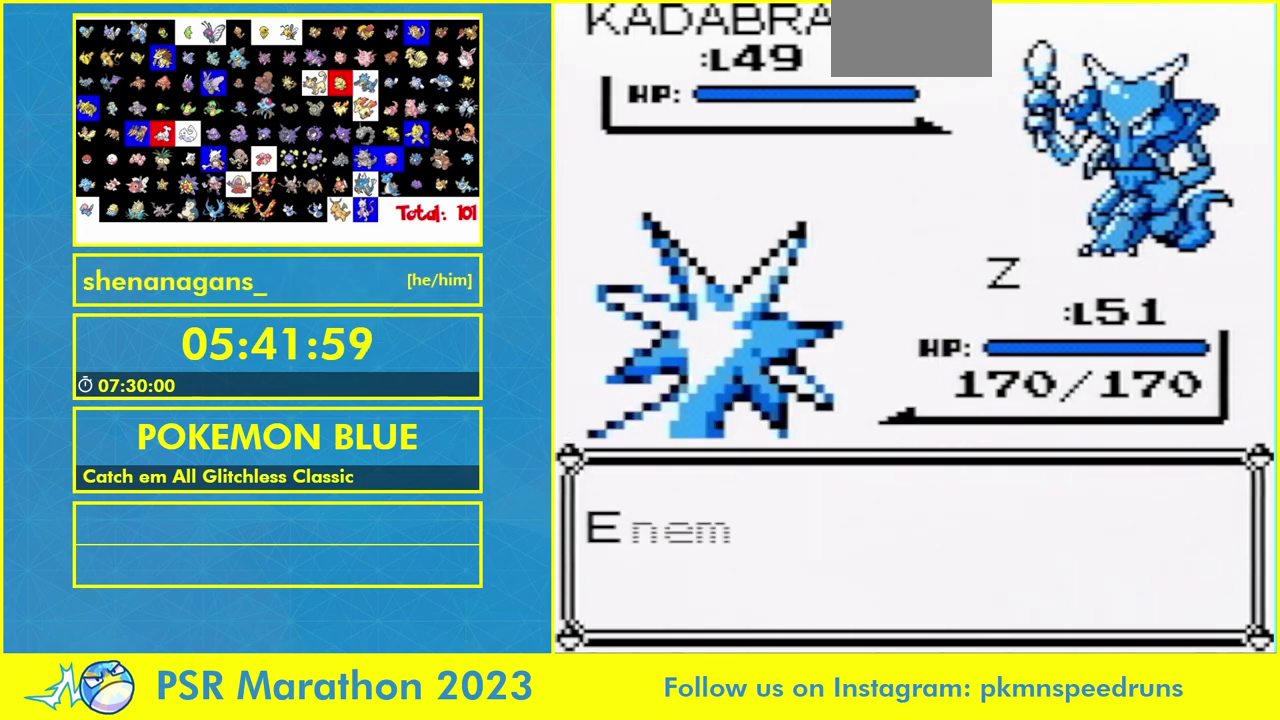
{"buttons": ["B"], "events": []}
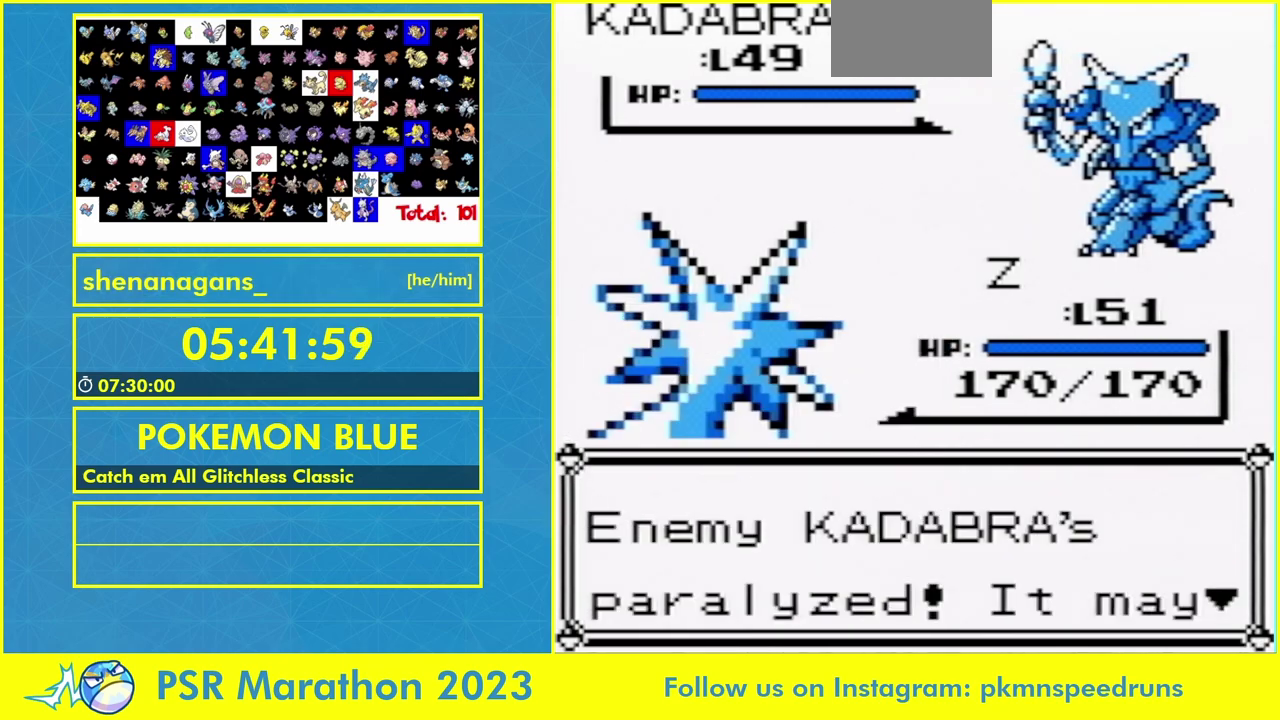
{"buttons": ["B"], "events": []}
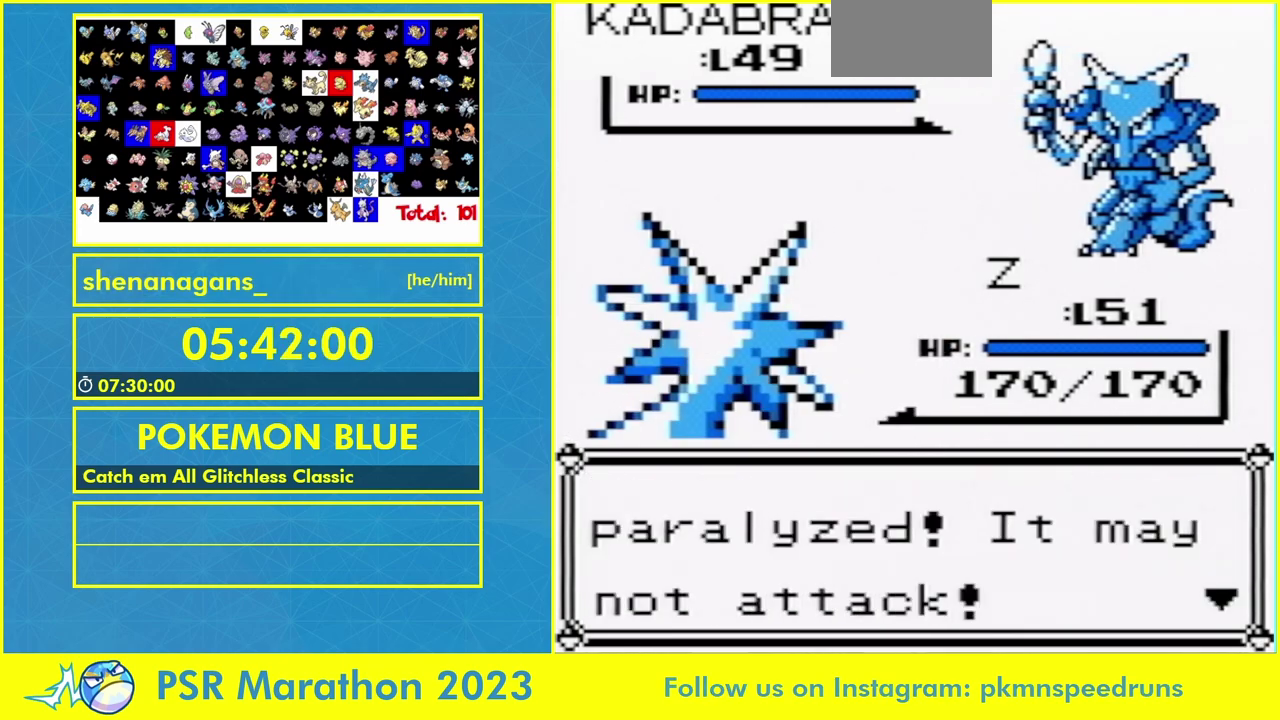
{"buttons": ["B"], "events": []}
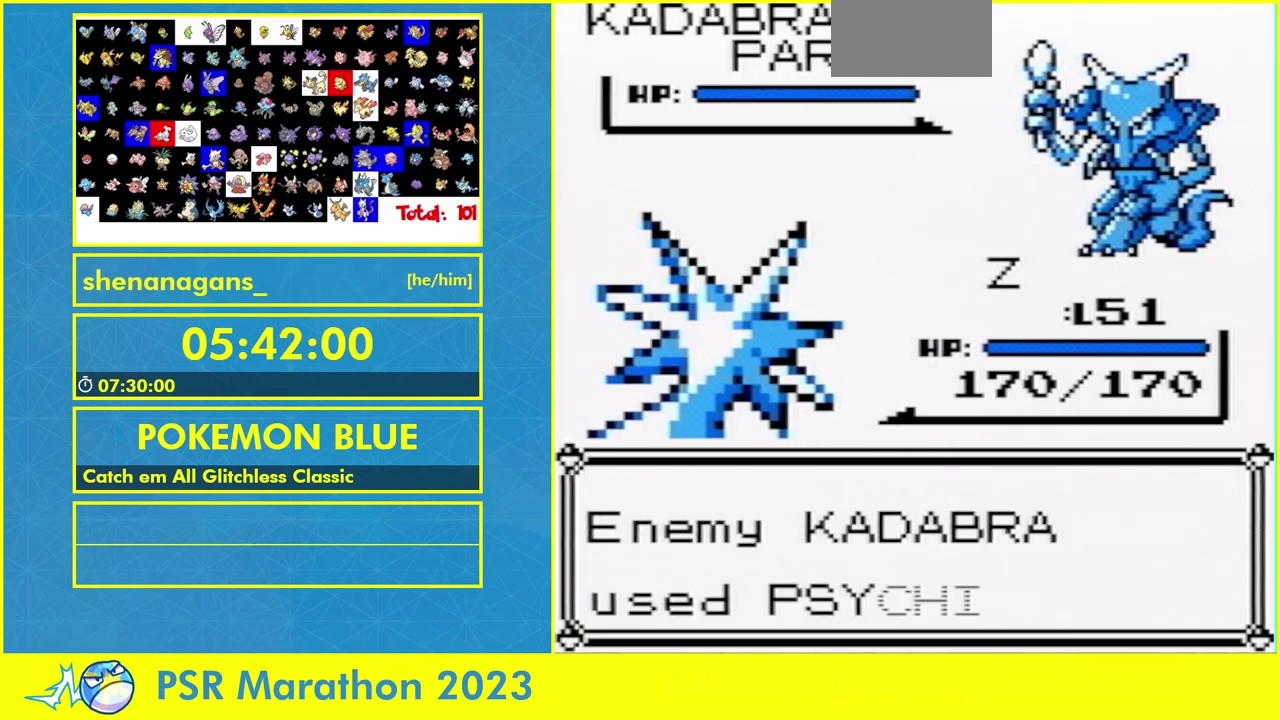
{"buttons": ["B"], "events": []}
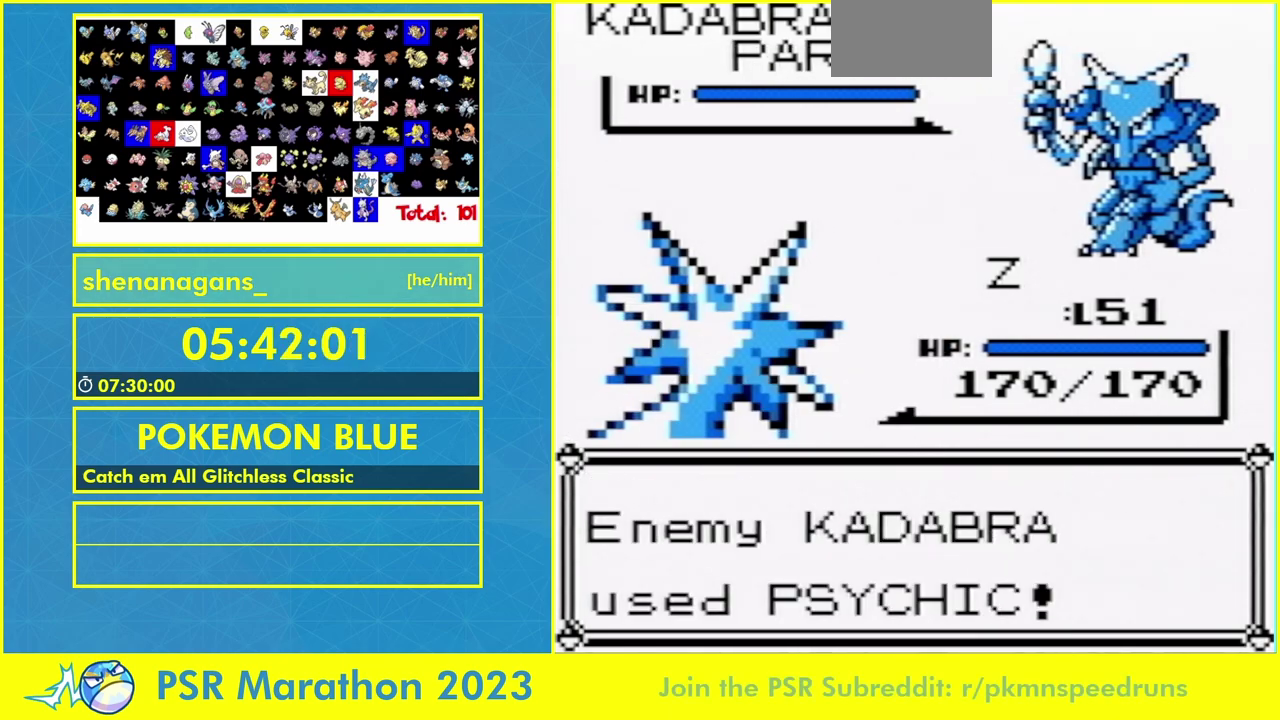
{"buttons": ["B"], "events": [[33, "B", "up"], [500, "B", "down"]]}
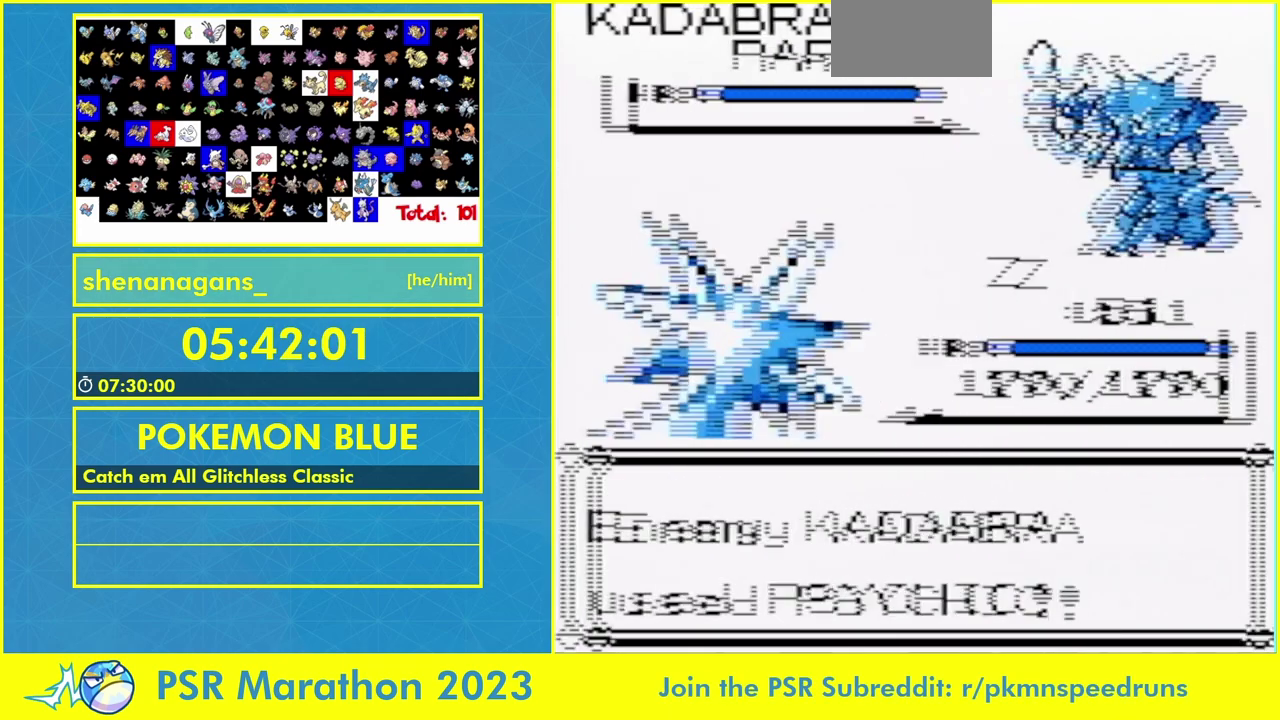
{"buttons": [], "events": [[33, "L1", "down"], [100, "L1", "up"], [200, "B", "up"]]}
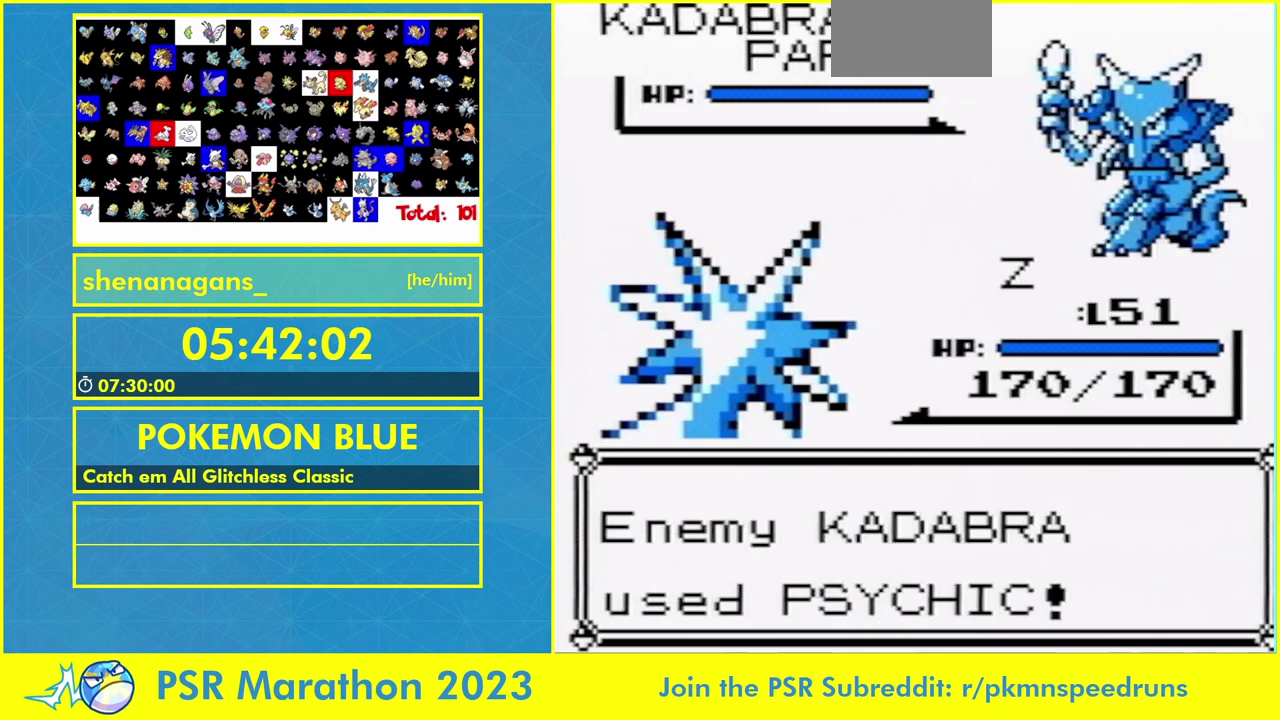
{"buttons": [], "events": [[300, "B", "down"], [467, "B", "up"]]}
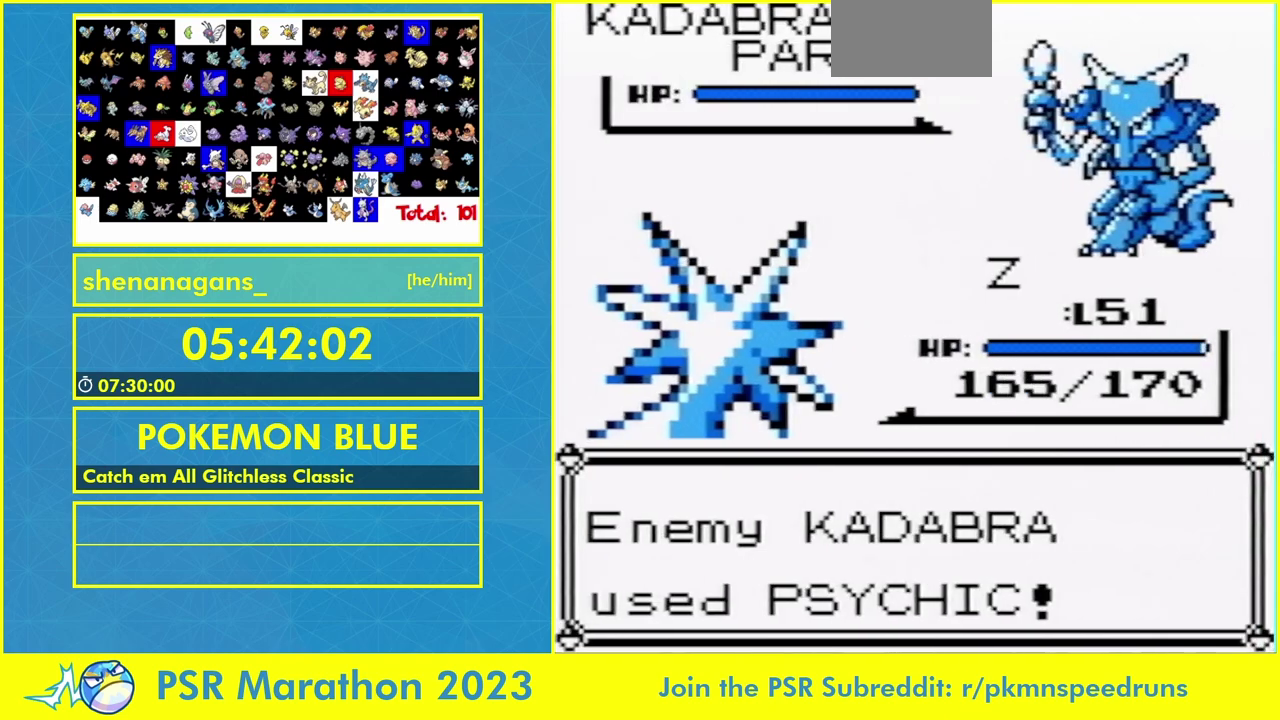
{"buttons": [], "events": []}
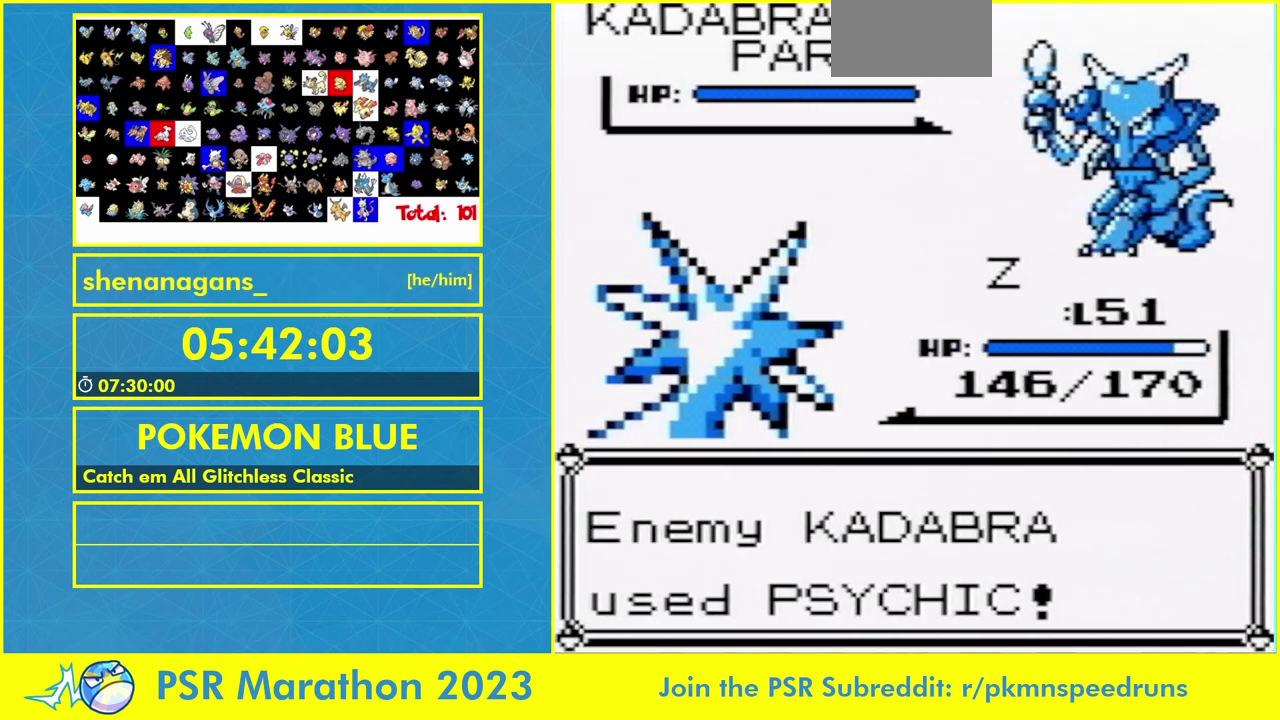
{"buttons": [], "events": []}
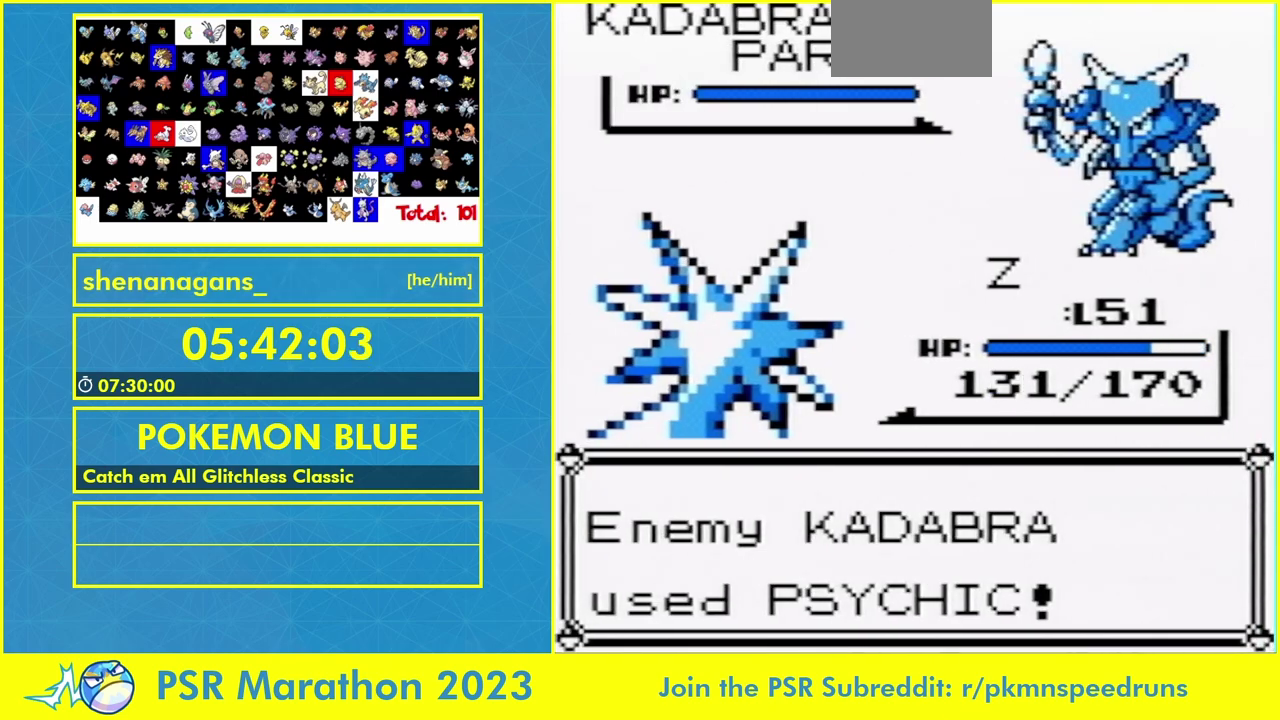
{"buttons": [], "events": []}